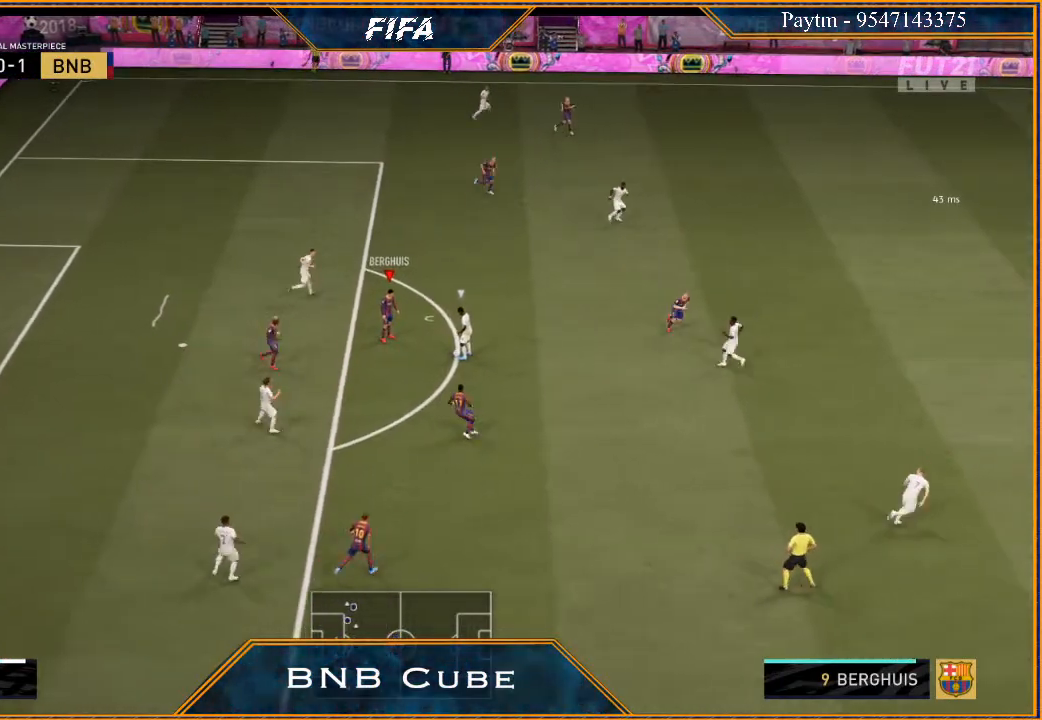
Gameplay with a controller (Xbox layout); each line is a JSON object with the inputs held at the frame after it. "events" lists button and stick changes between this image and that frame as [ms after this image, input, new state], when the widget could be followed in between.
{"buttons": [], "left_stick": "down-right", "right_stick": "center", "events": [[433, "left_stick", "right"], [500, "left_stick", "down-right"]]}
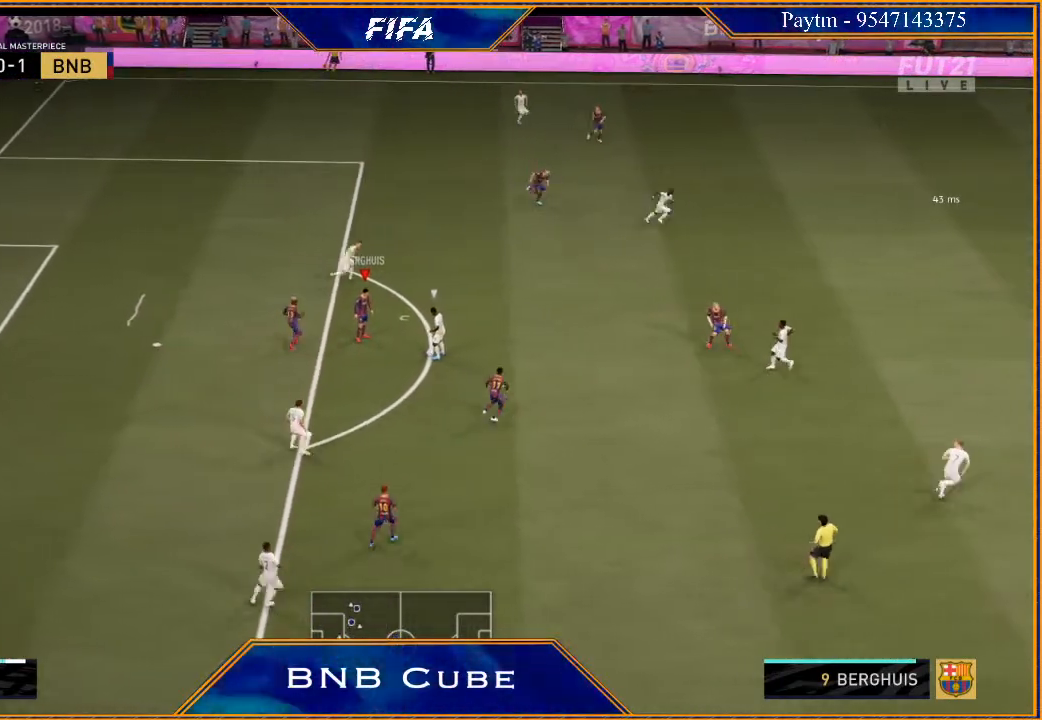
{"buttons": [], "left_stick": "down-right", "right_stick": "center", "events": []}
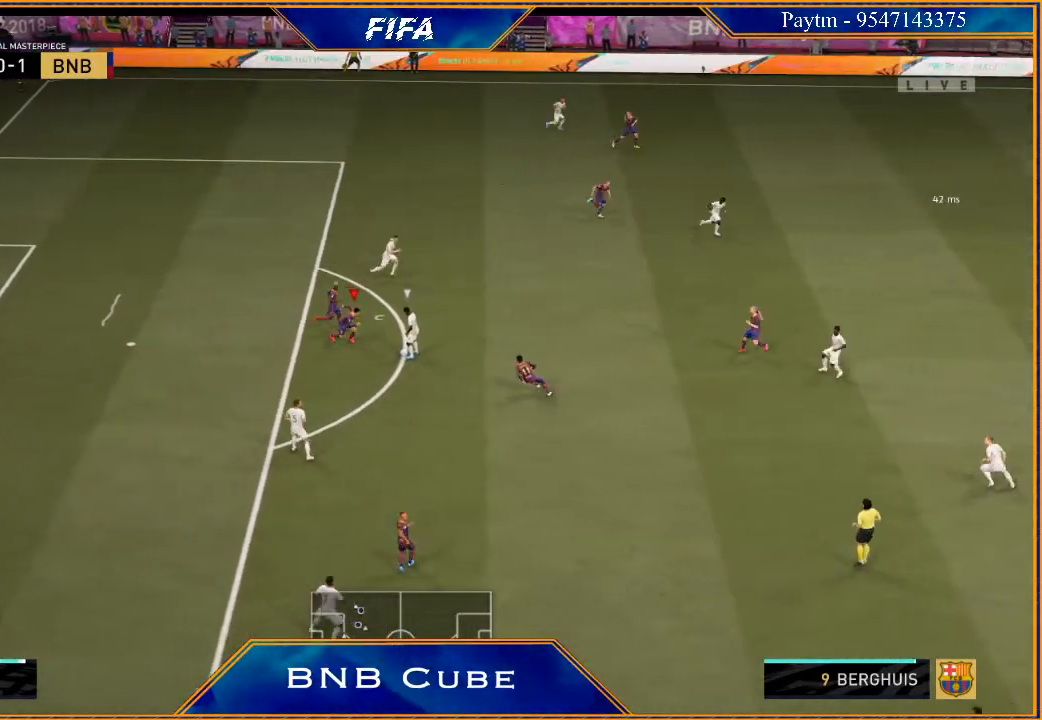
{"buttons": [], "left_stick": "center", "right_stick": "center", "events": [[200, "left_stick", "center"]]}
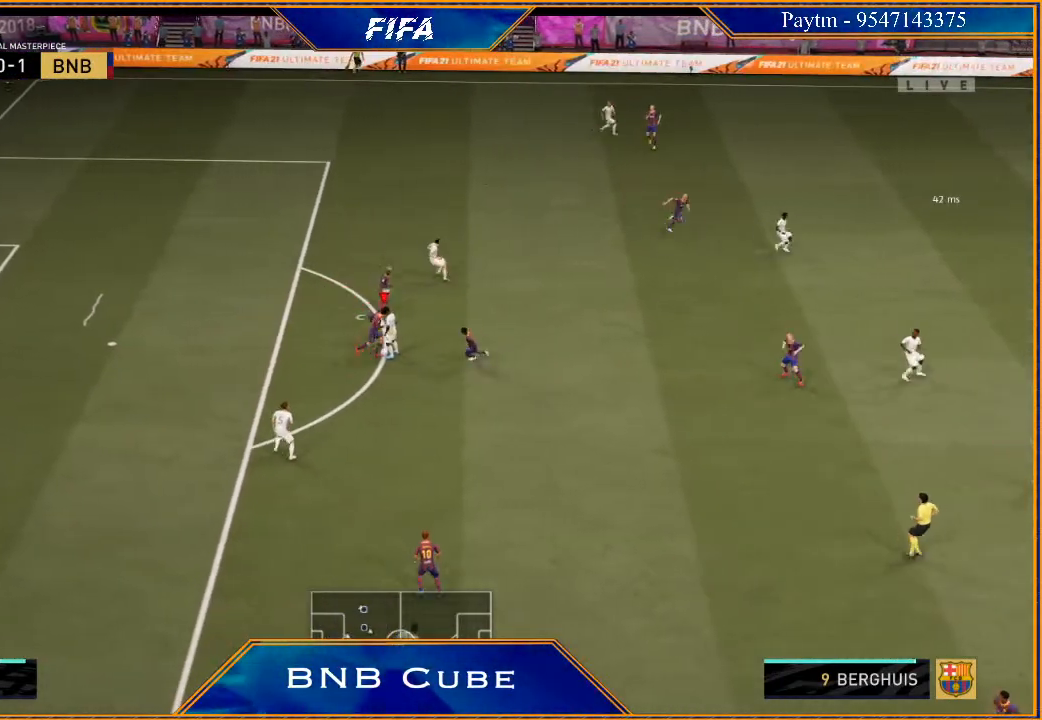
{"buttons": [], "left_stick": "center", "right_stick": "center", "events": []}
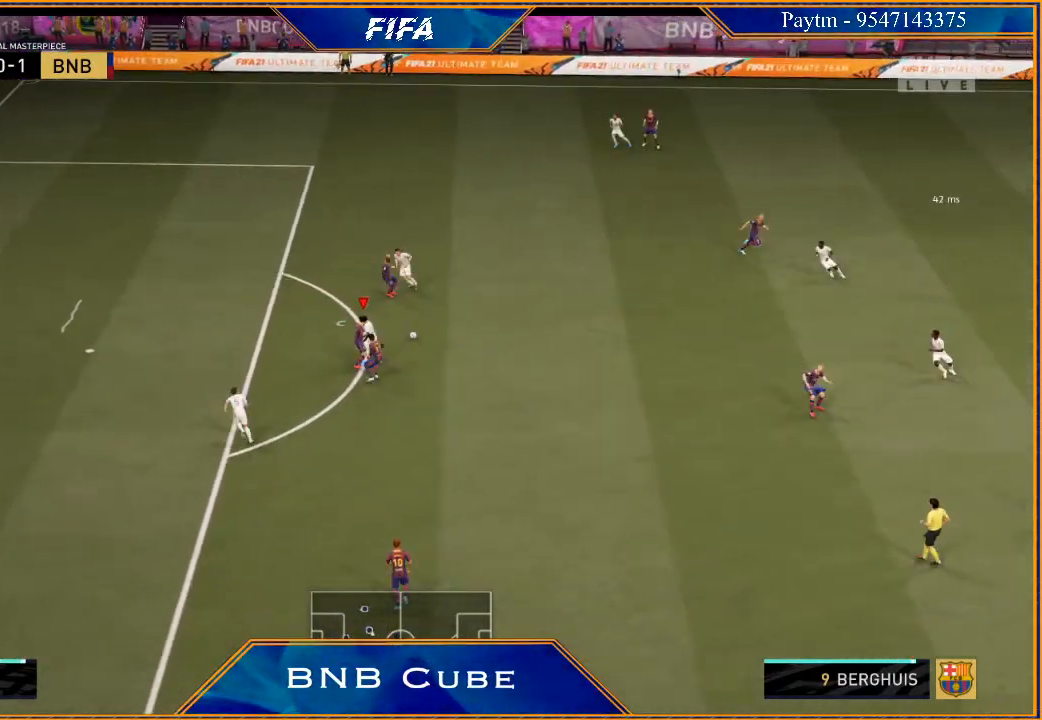
{"buttons": [], "left_stick": "center", "right_stick": "center", "events": []}
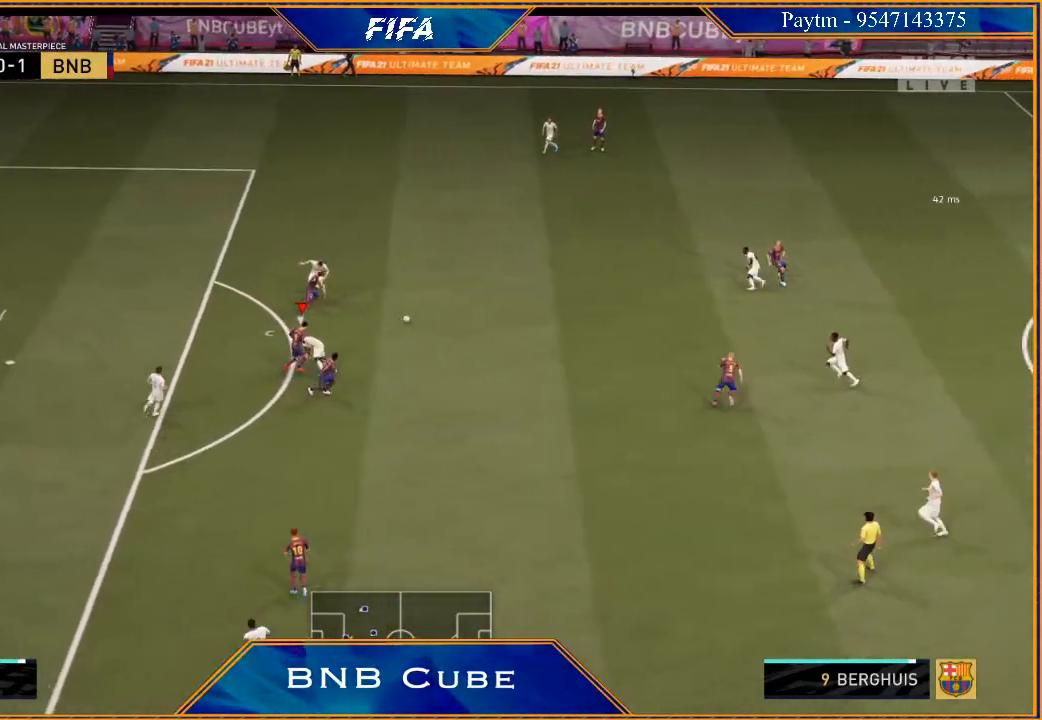
{"buttons": [], "left_stick": "right", "right_stick": "center", "events": [[67, "left_stick", "down-right"], [200, "left_stick", "right"]]}
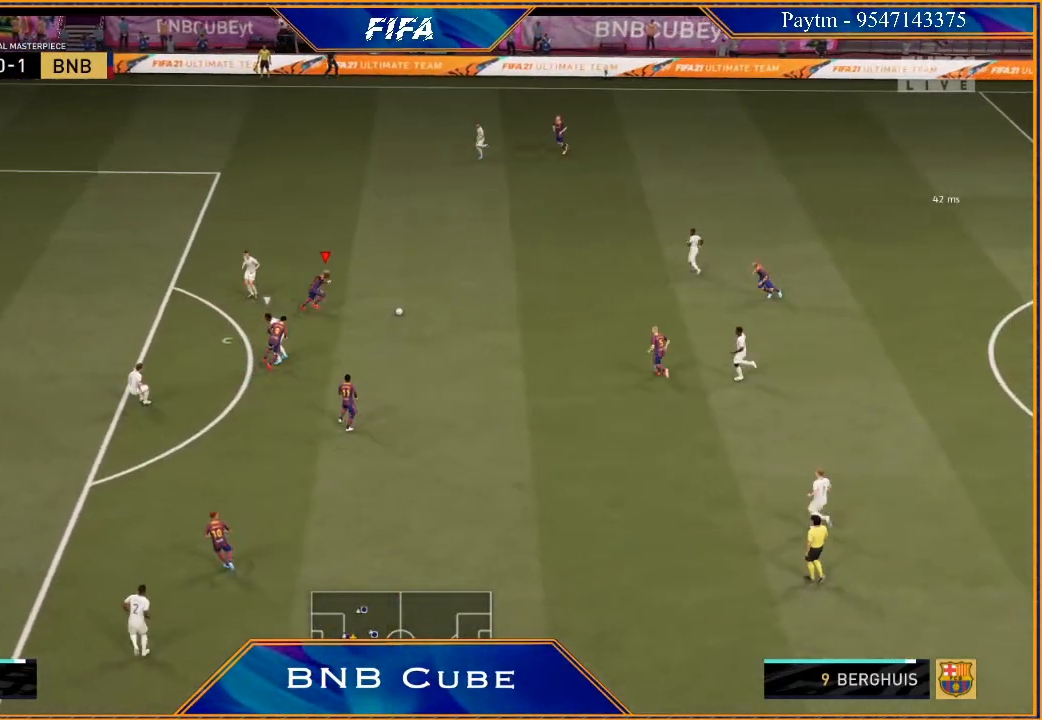
{"buttons": [], "left_stick": "left", "right_stick": "center", "events": [[33, "left_stick", "down"], [67, "L1", "down"], [267, "L1", "up"], [333, "left_stick", "left"]]}
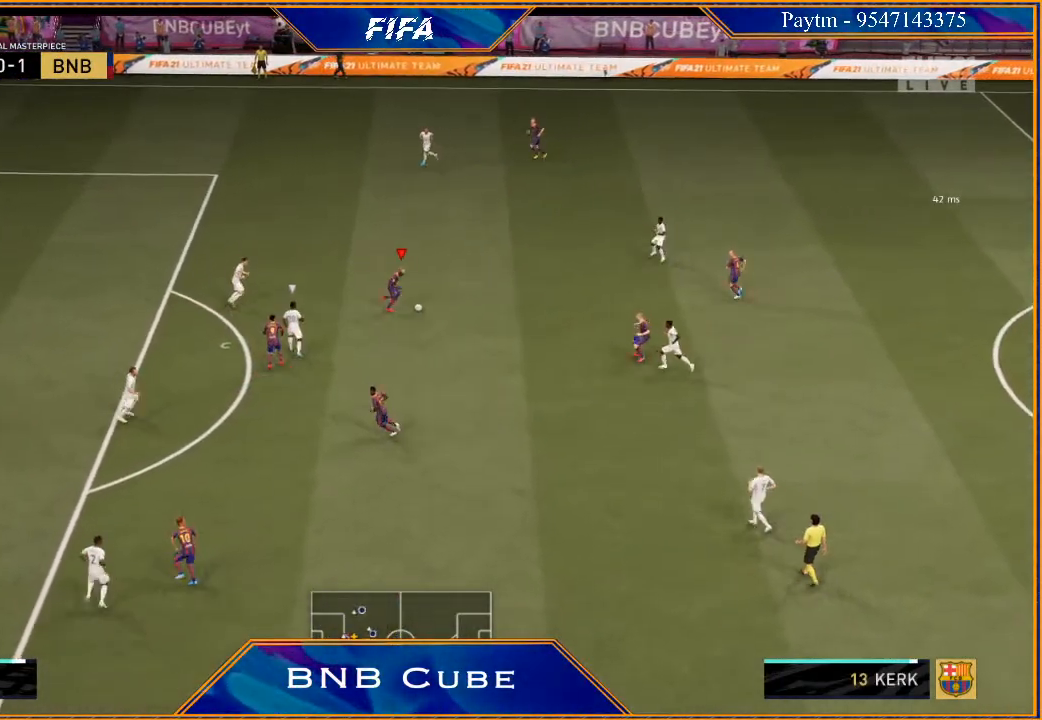
{"buttons": [], "left_stick": "left", "right_stick": "center", "events": []}
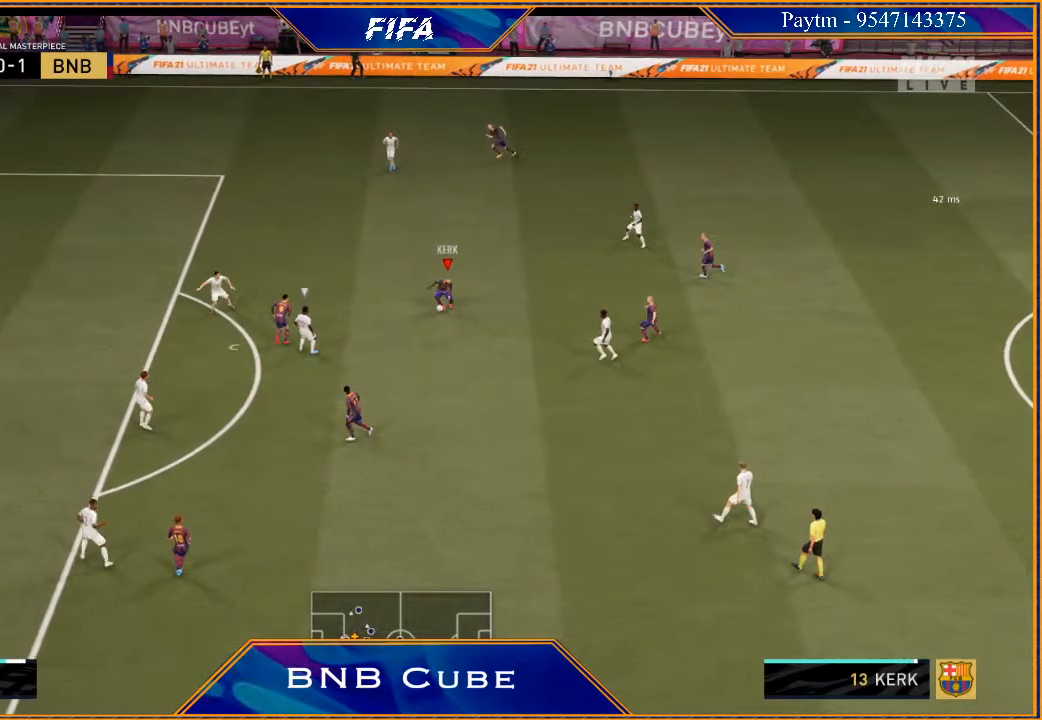
{"buttons": [], "left_stick": "center", "right_stick": "center", "events": [[467, "left_stick", "center"]]}
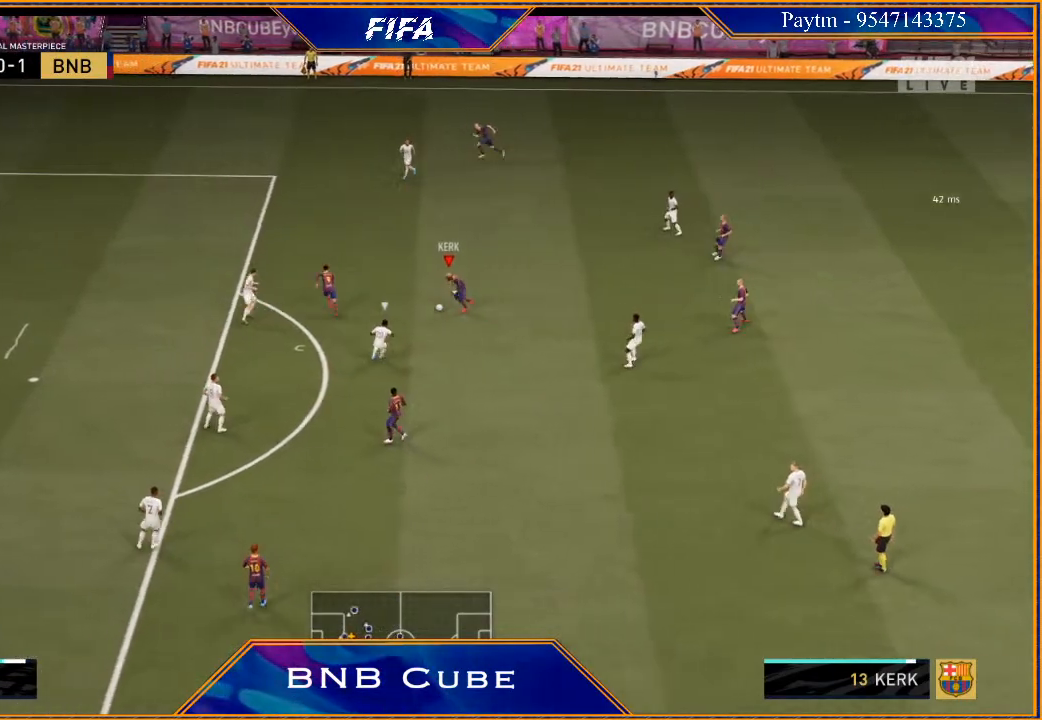
{"buttons": [], "left_stick": "center", "right_stick": "center", "events": [[233, "left_stick", "left"], [500, "left_stick", "center"]]}
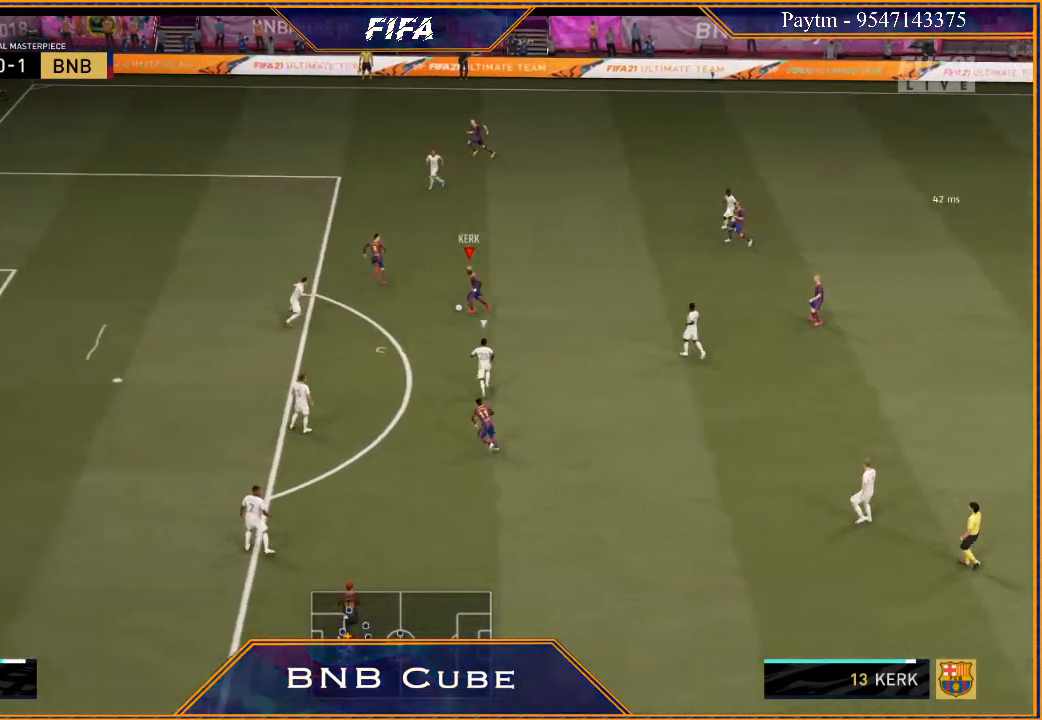
{"buttons": [], "left_stick": "center", "right_stick": "center", "events": []}
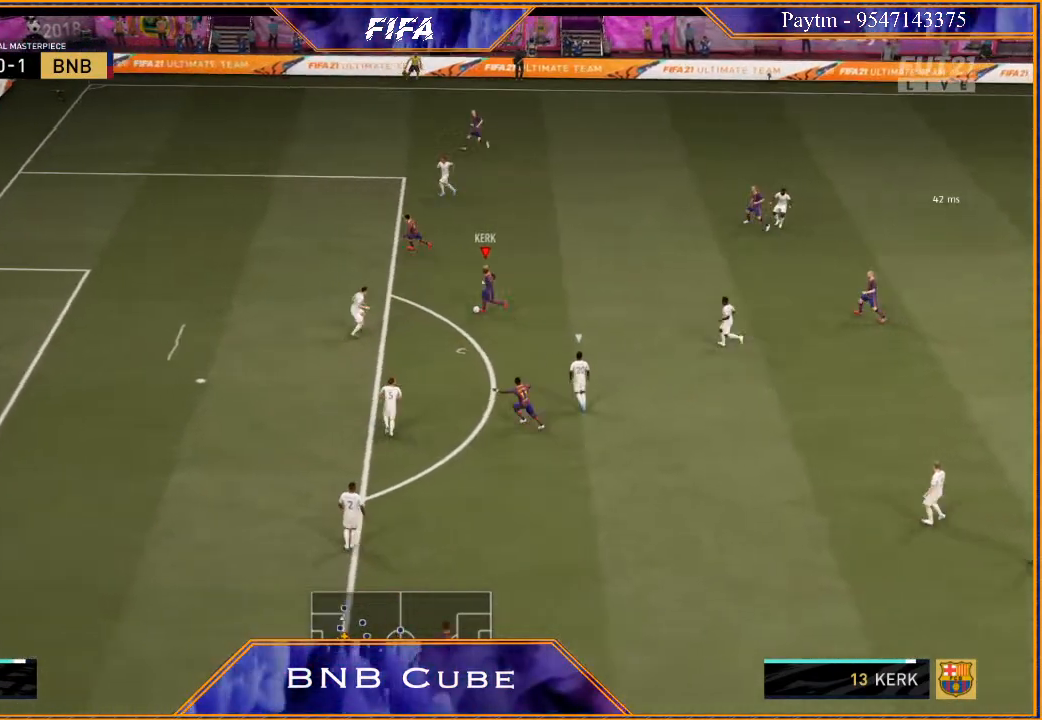
{"buttons": [], "left_stick": "center", "right_stick": "center", "events": []}
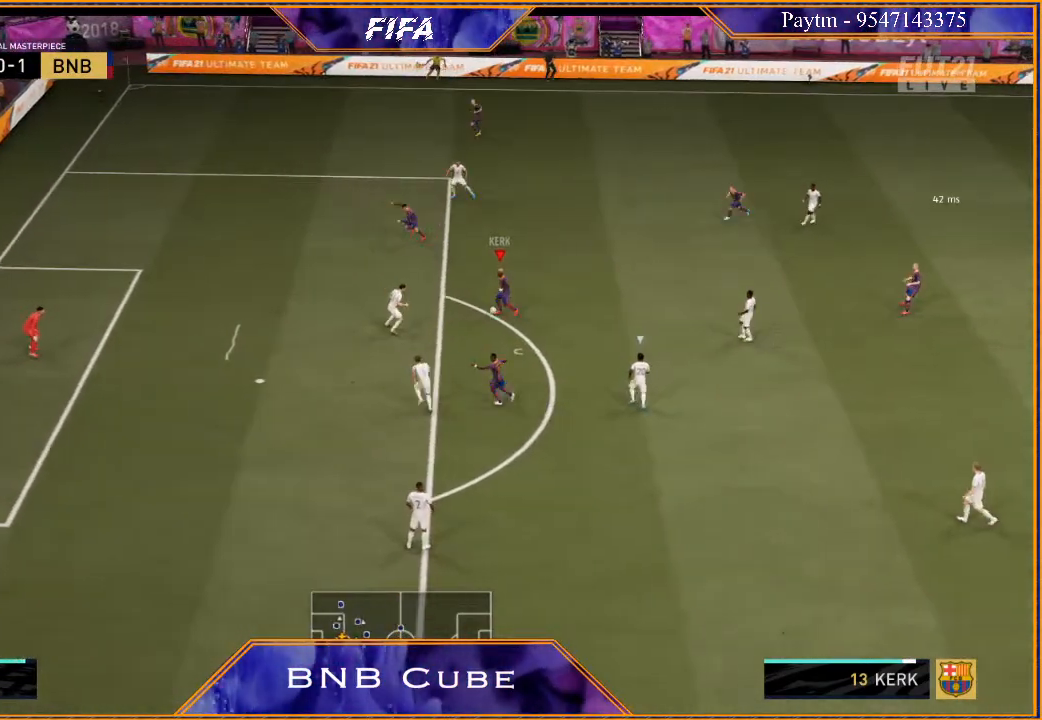
{"buttons": [], "left_stick": "center", "right_stick": "center", "events": []}
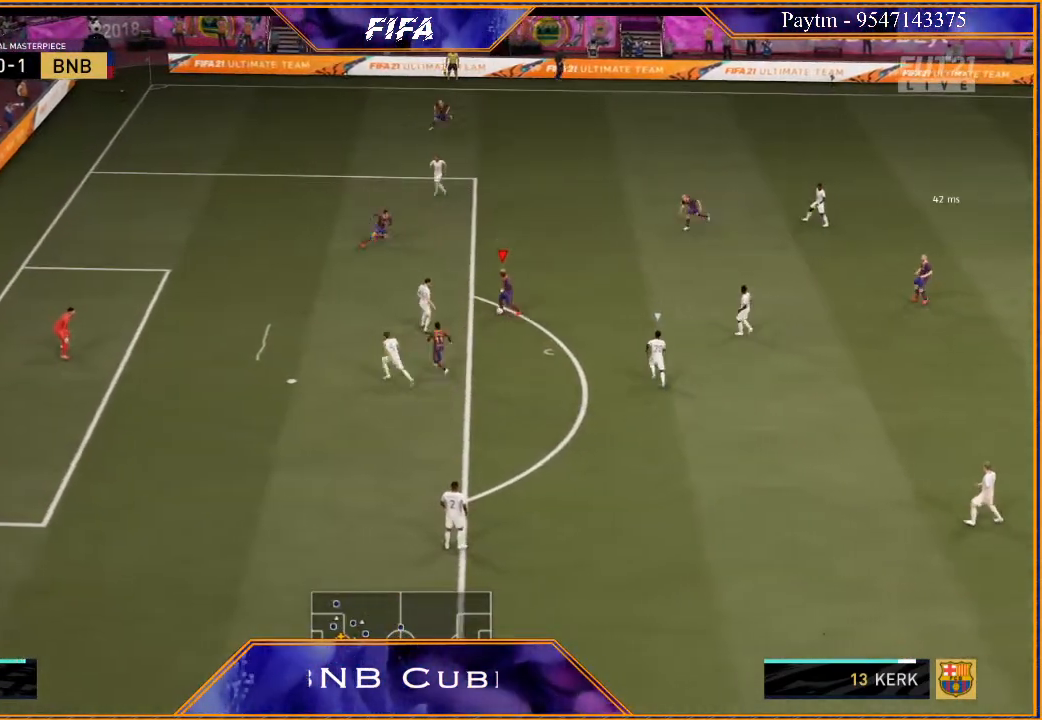
{"buttons": [], "left_stick": "center", "right_stick": "center", "events": []}
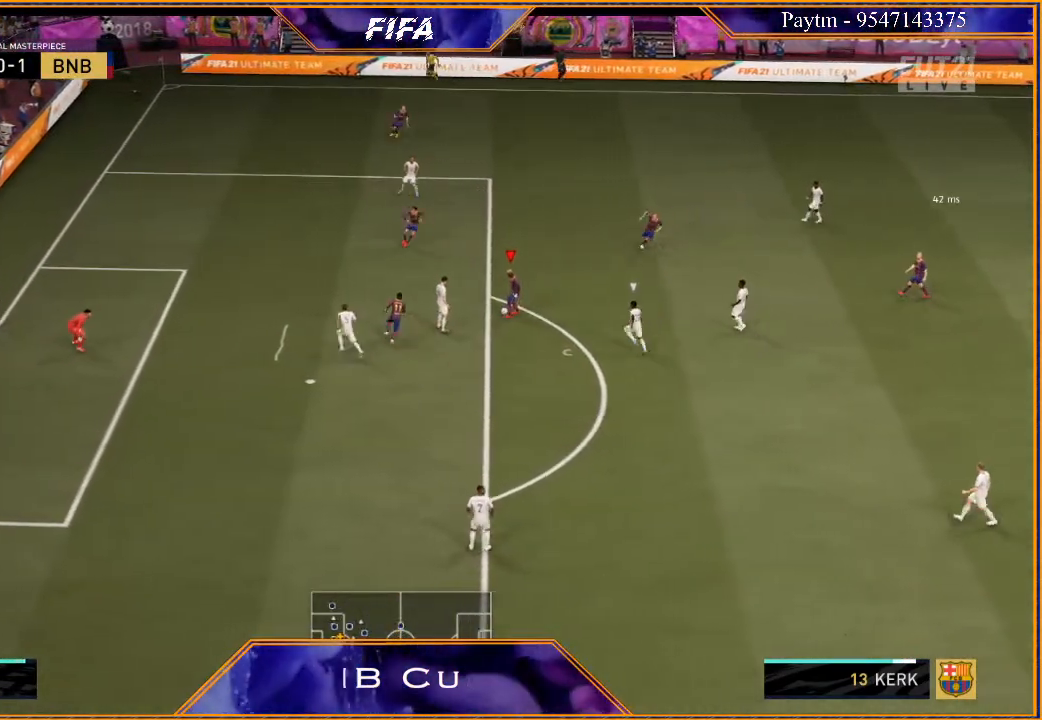
{"buttons": [], "left_stick": "center", "right_stick": "center", "events": []}
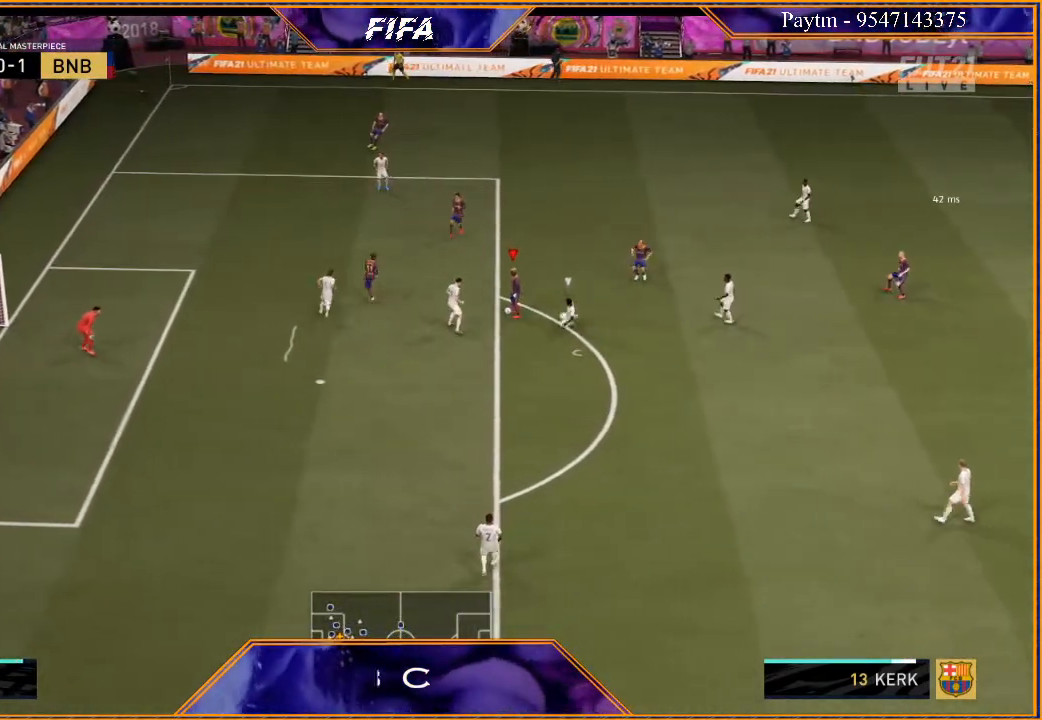
{"buttons": [], "left_stick": "center", "right_stick": "center", "events": []}
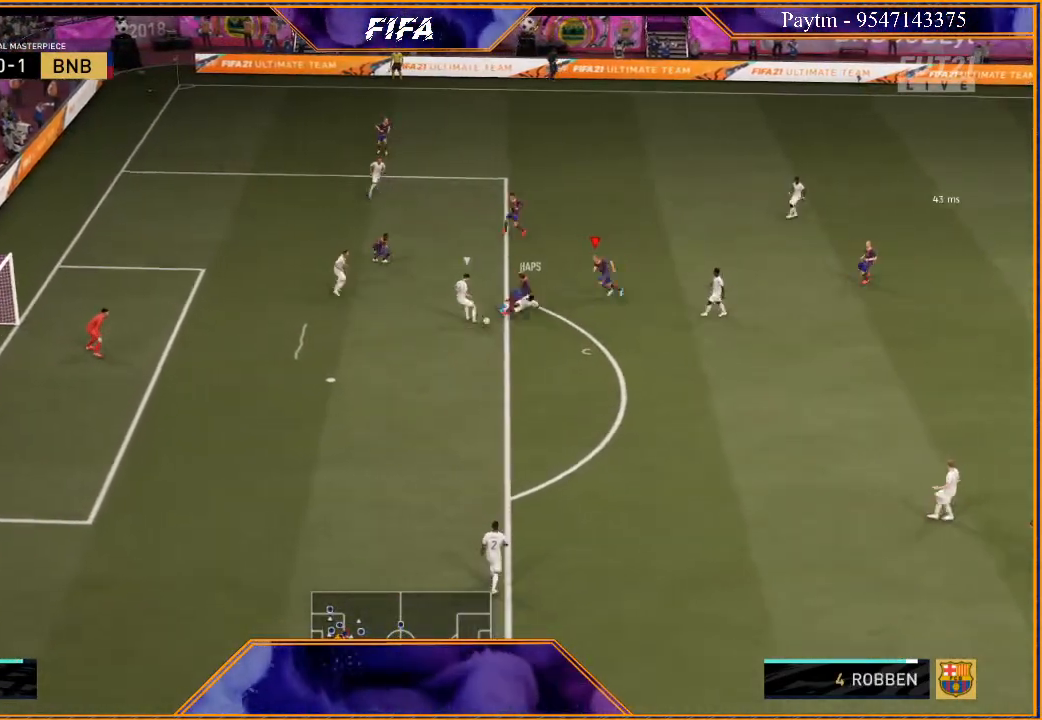
{"buttons": [], "left_stick": "center", "right_stick": "center", "events": []}
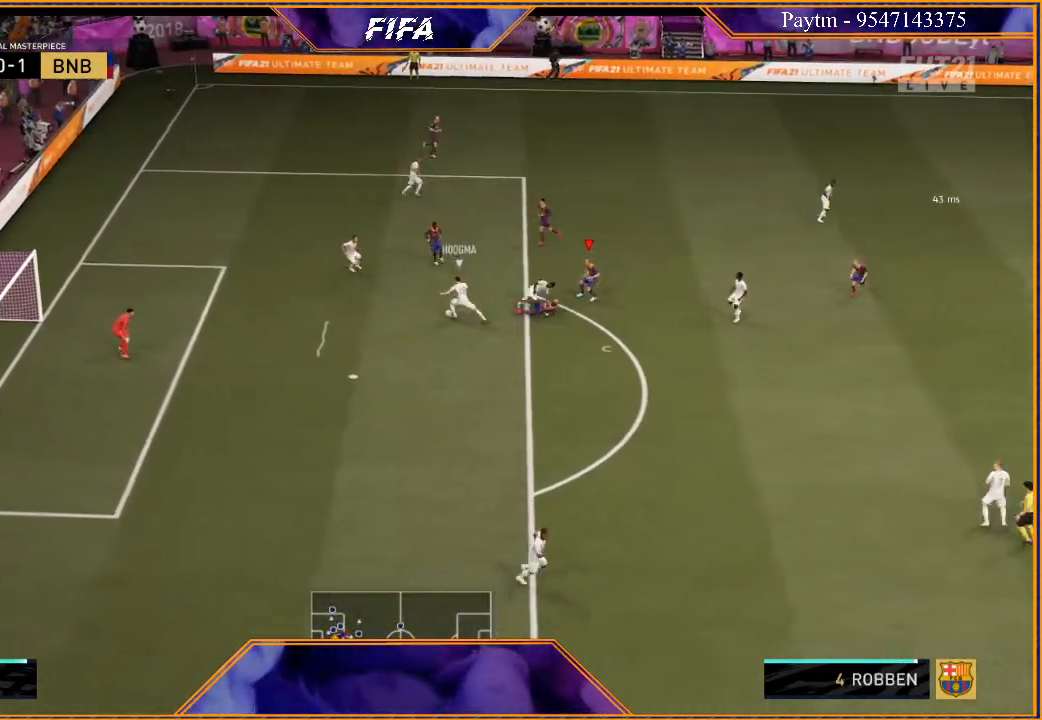
{"buttons": [], "left_stick": "center", "right_stick": "center", "events": []}
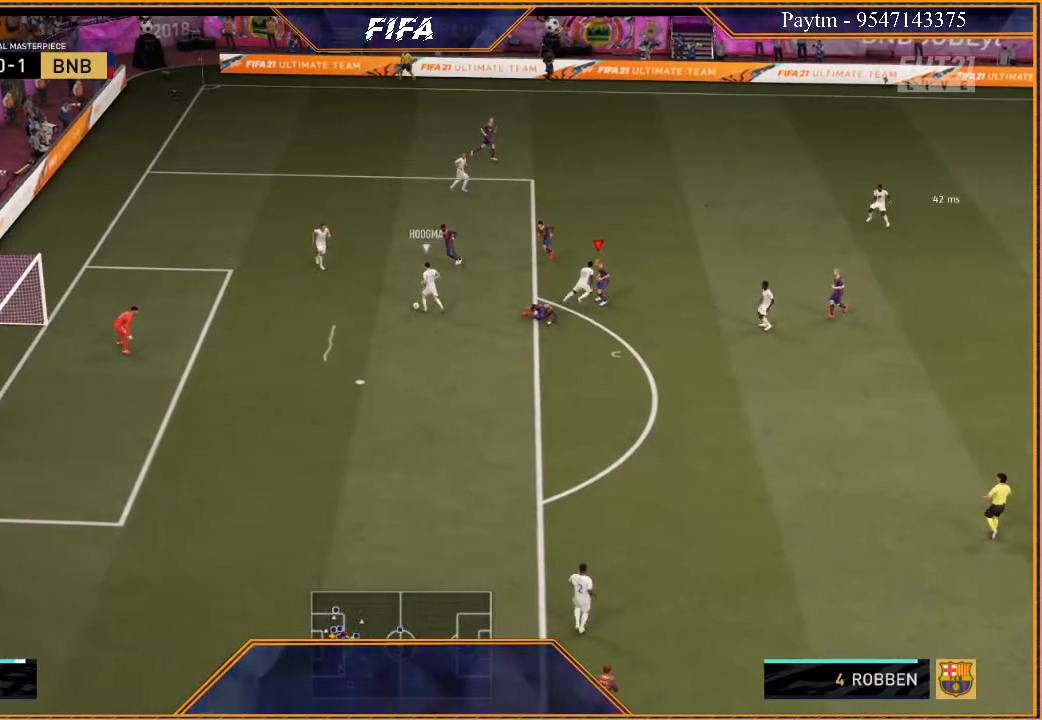
{"buttons": ["L1", "R2"], "left_stick": "right", "right_stick": "center", "events": [[133, "left_stick", "right"], [333, "R2", "down"], [400, "L1", "down"]]}